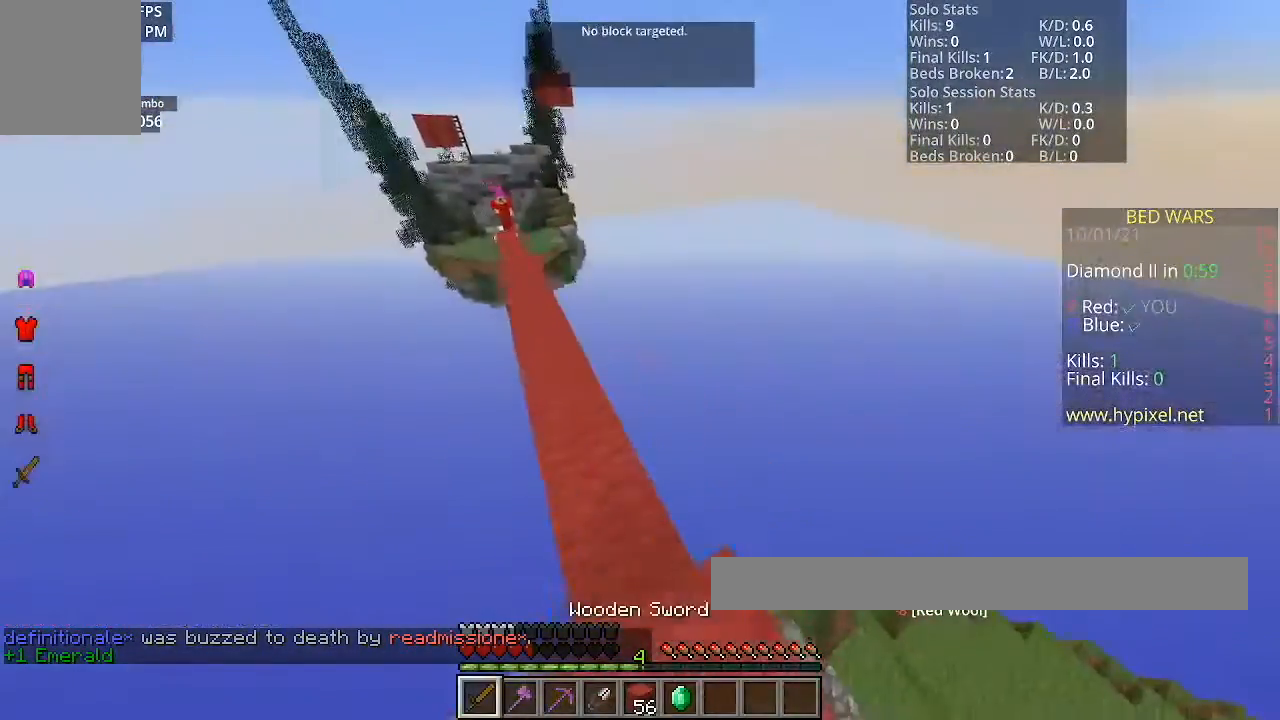
Gameplay with keyboard and mouse; each line is a JSON object with the keys and mouse buttons held at the frame after it. "events" lists presses ("down") and releases ("up") of "a", "d", "s", "space", "w", "mouse_left" and "mouse_right" between this image and that frame as [ms after this image, input, new state], when the widget could be followed in between. "mouse_left", "mouse_right" = the "left", "right" buttons of the "mouse" list. No other keys are recorded. Fast repeated clicks can show as one long hold. Mouse movement is not recorded.
{"keys": ["space", "w"], "mouse": [], "events": [[434, "space", "down"]]}
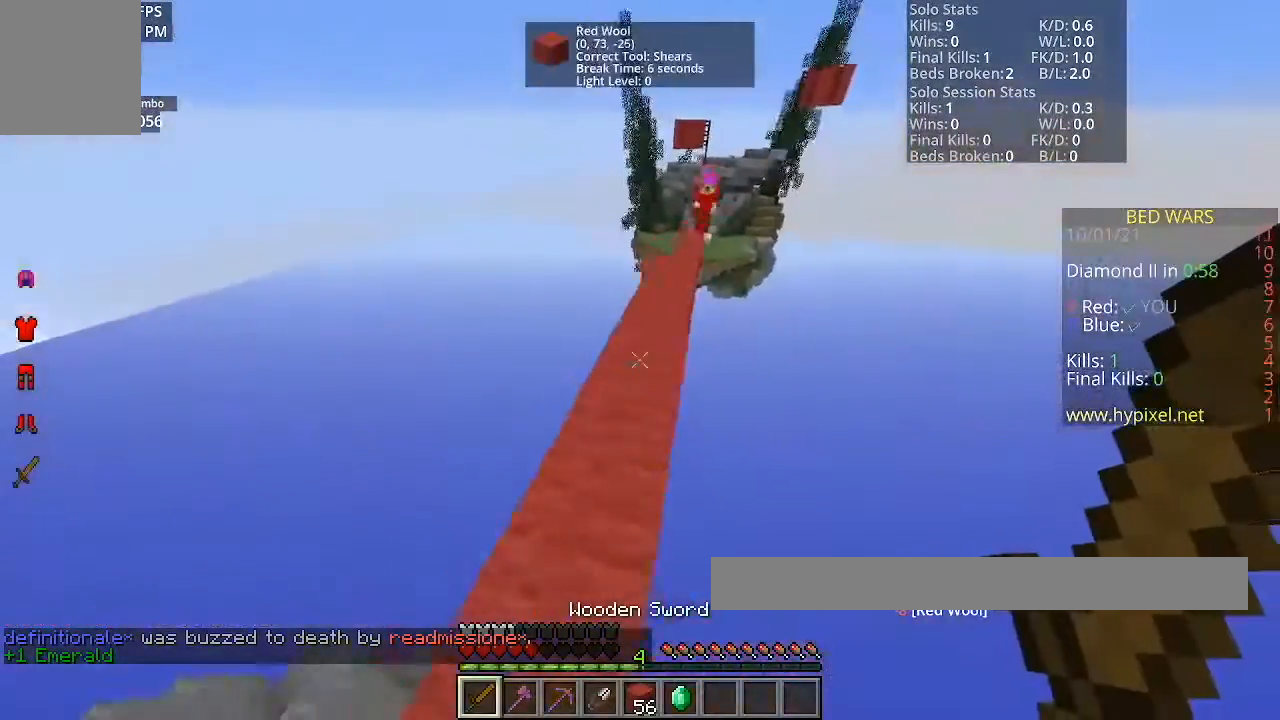
{"keys": ["space", "w"], "mouse": [], "events": []}
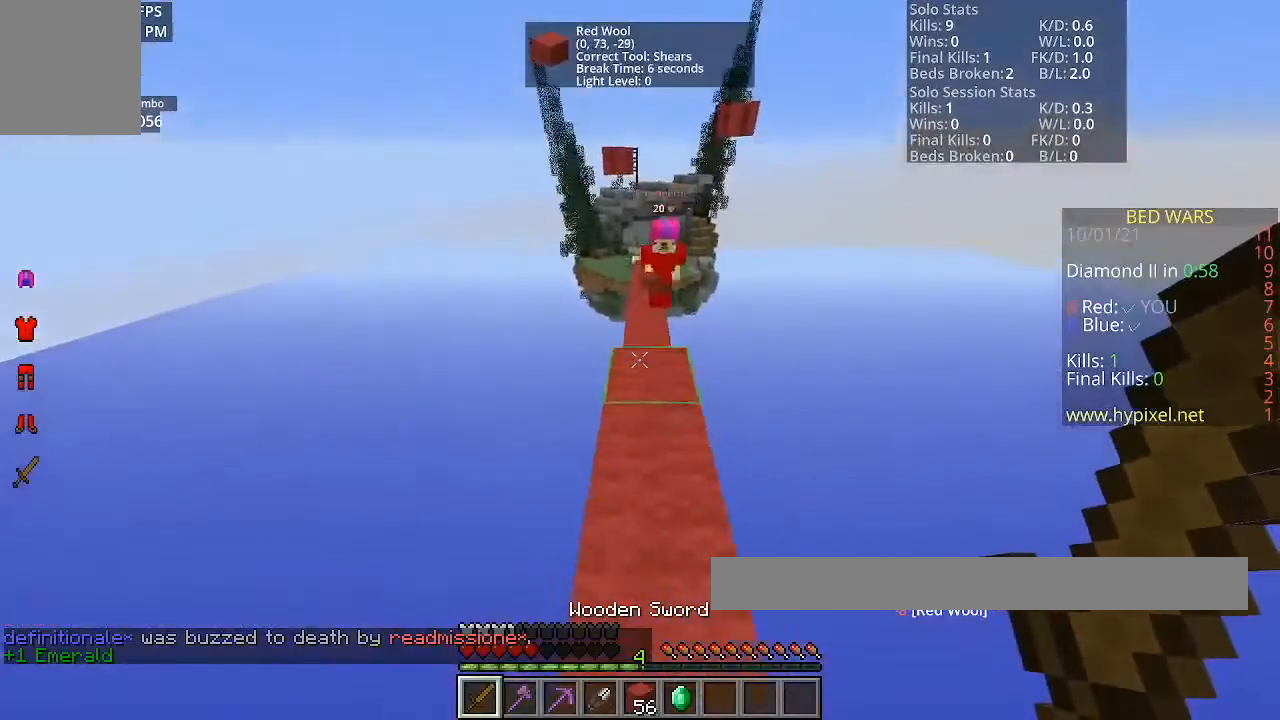
{"keys": ["space", "w"], "mouse": [], "events": []}
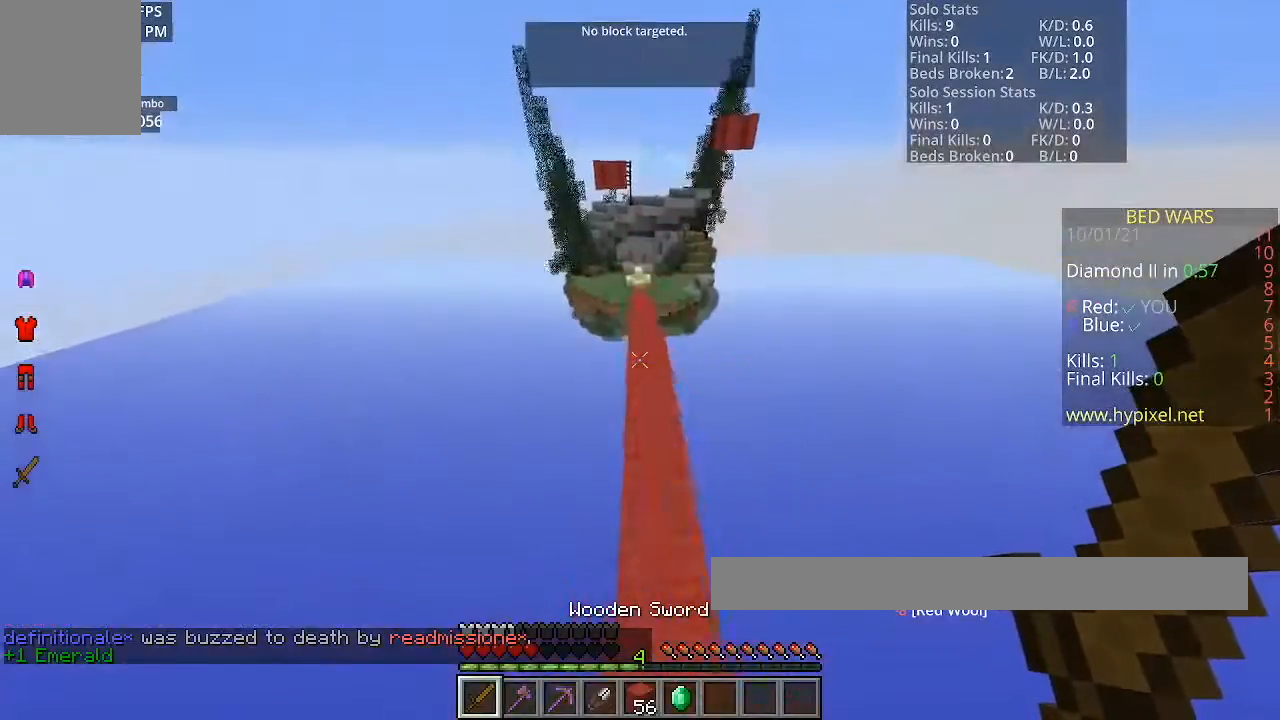
{"keys": ["space", "w"], "mouse": [], "events": []}
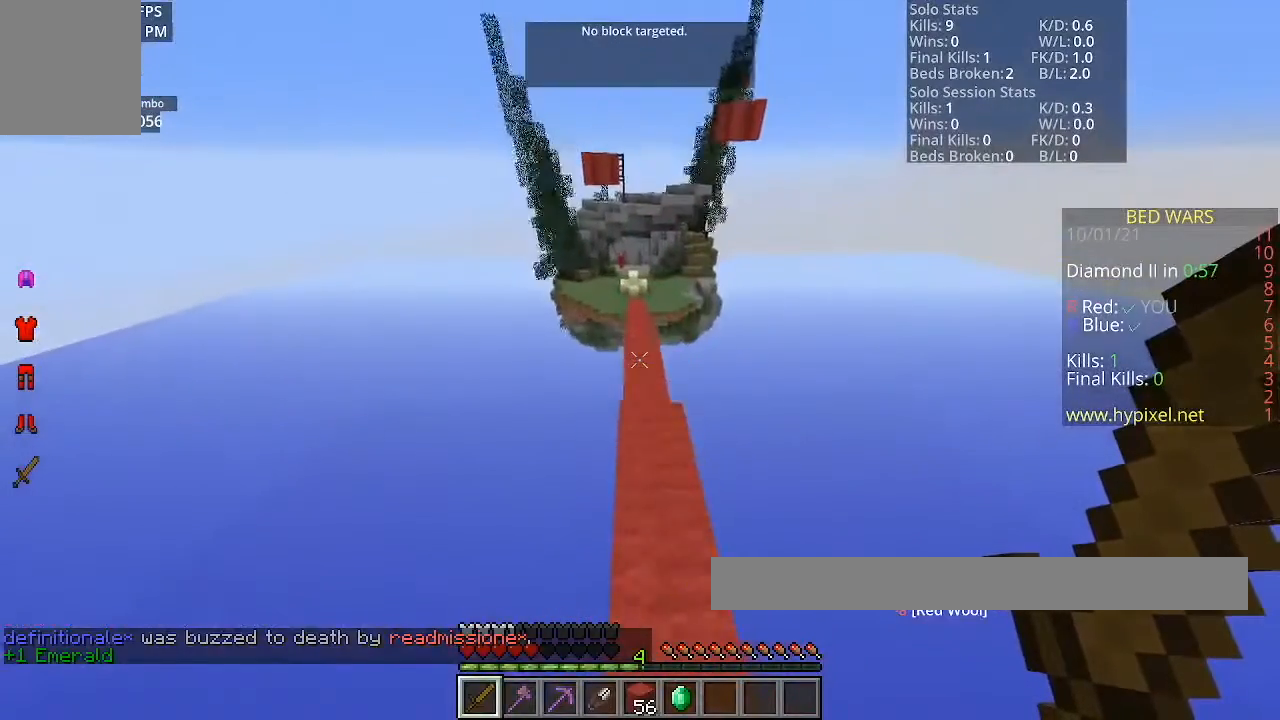
{"keys": ["space", "w"], "mouse": [], "events": []}
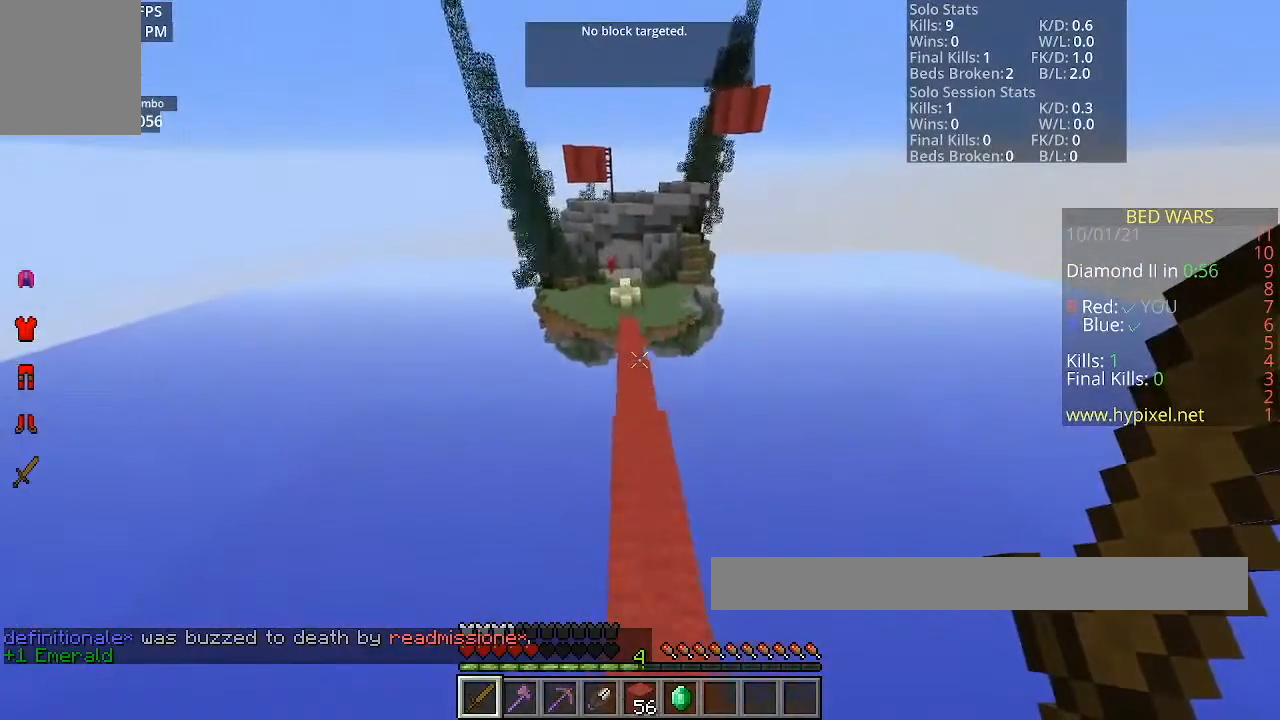
{"keys": ["w"], "mouse": [], "events": [[434, "space", "up"]]}
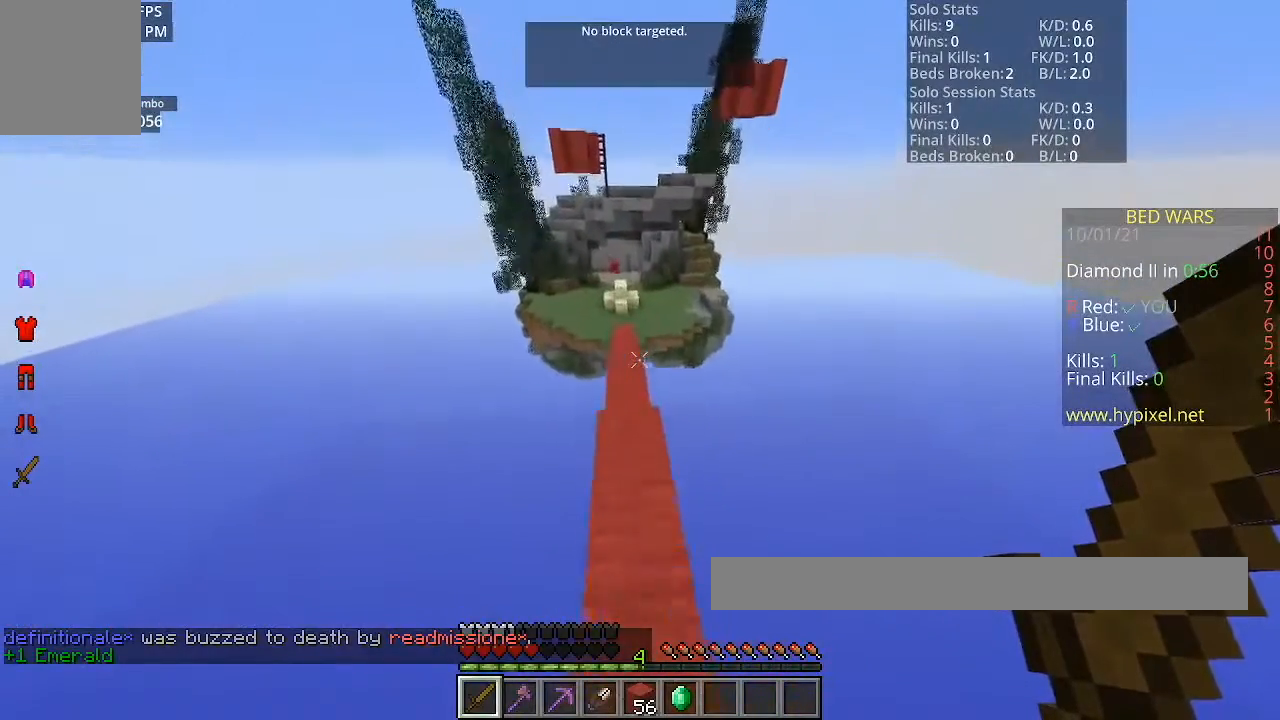
{"keys": ["space", "w"], "mouse": [], "events": [[201, "space", "down"]]}
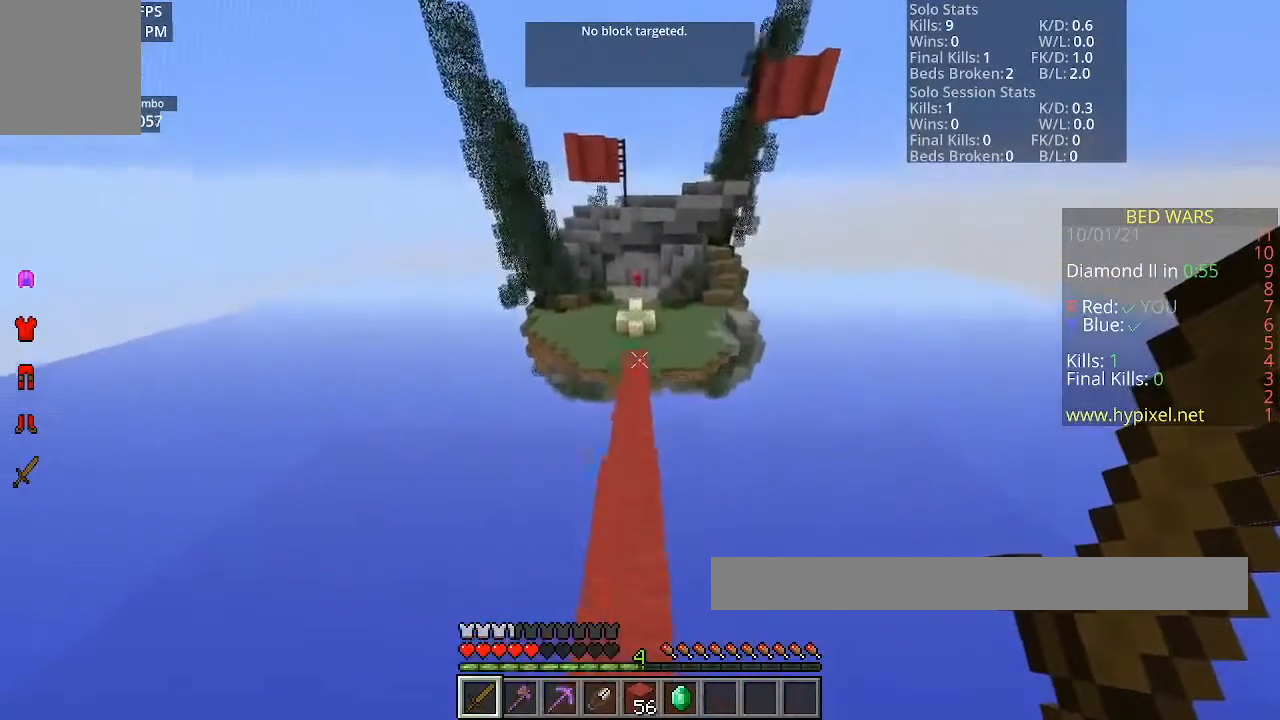
{"keys": ["w"], "mouse": [], "events": [[334, "space", "up"]]}
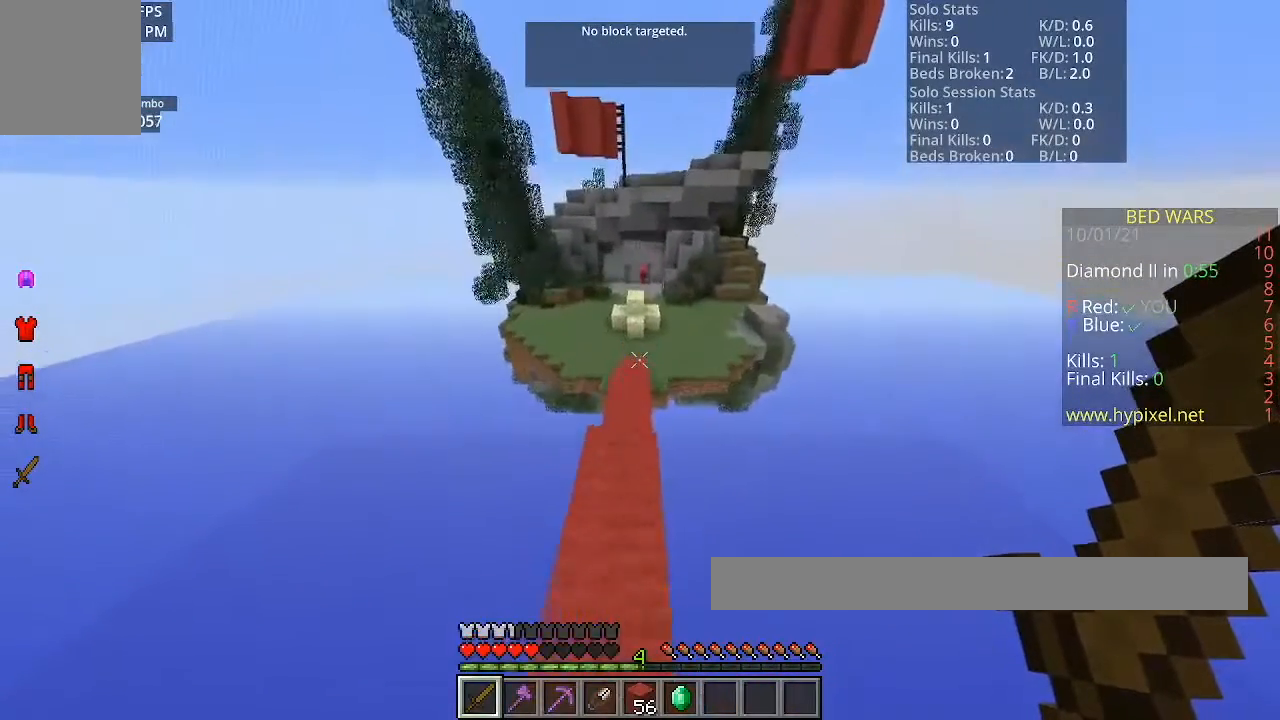
{"keys": ["space", "w"], "mouse": [], "events": [[167, "space", "down"]]}
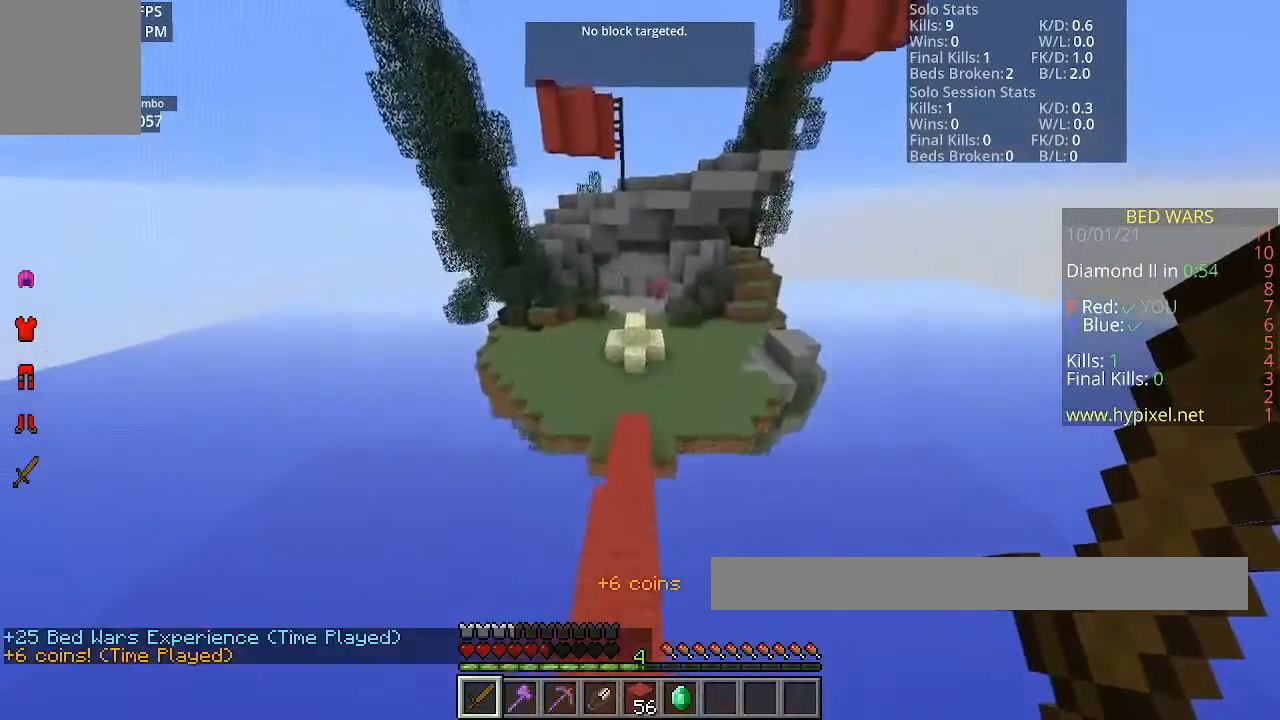
{"keys": ["w"], "mouse": [], "events": [[167, "space", "up"]]}
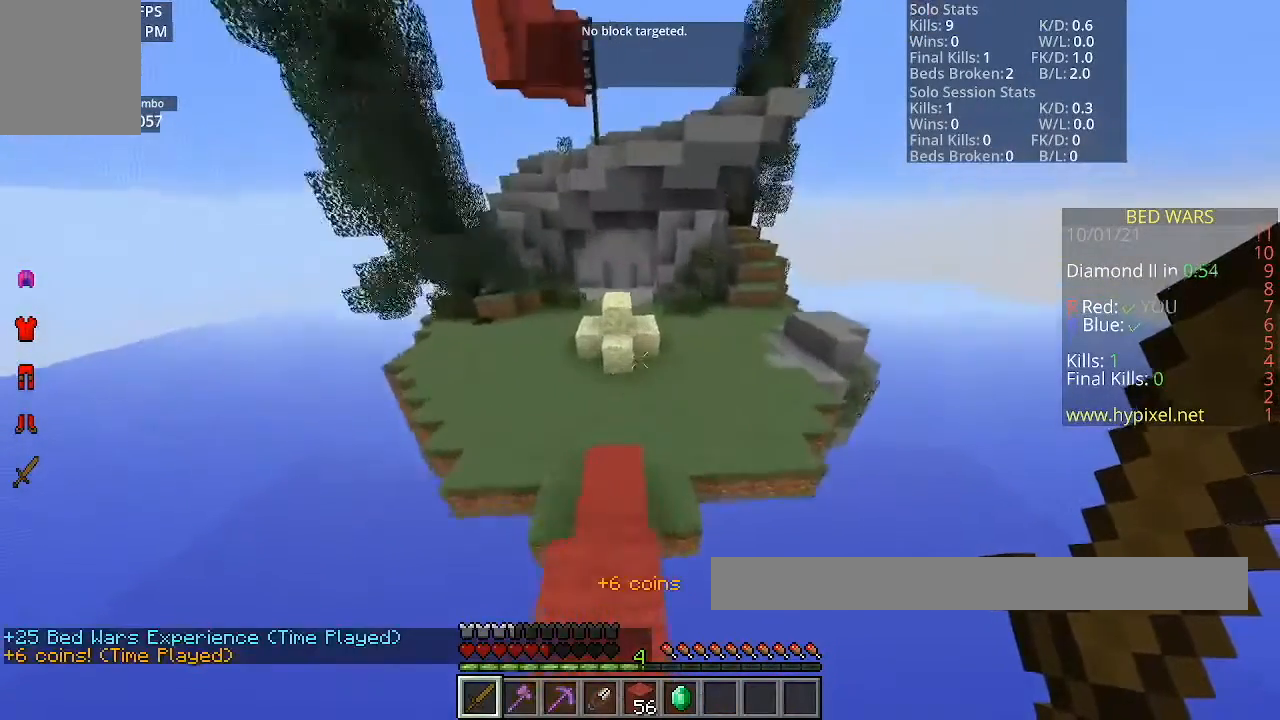
{"keys": ["space", "w"], "mouse": [], "events": [[201, "space", "down"]]}
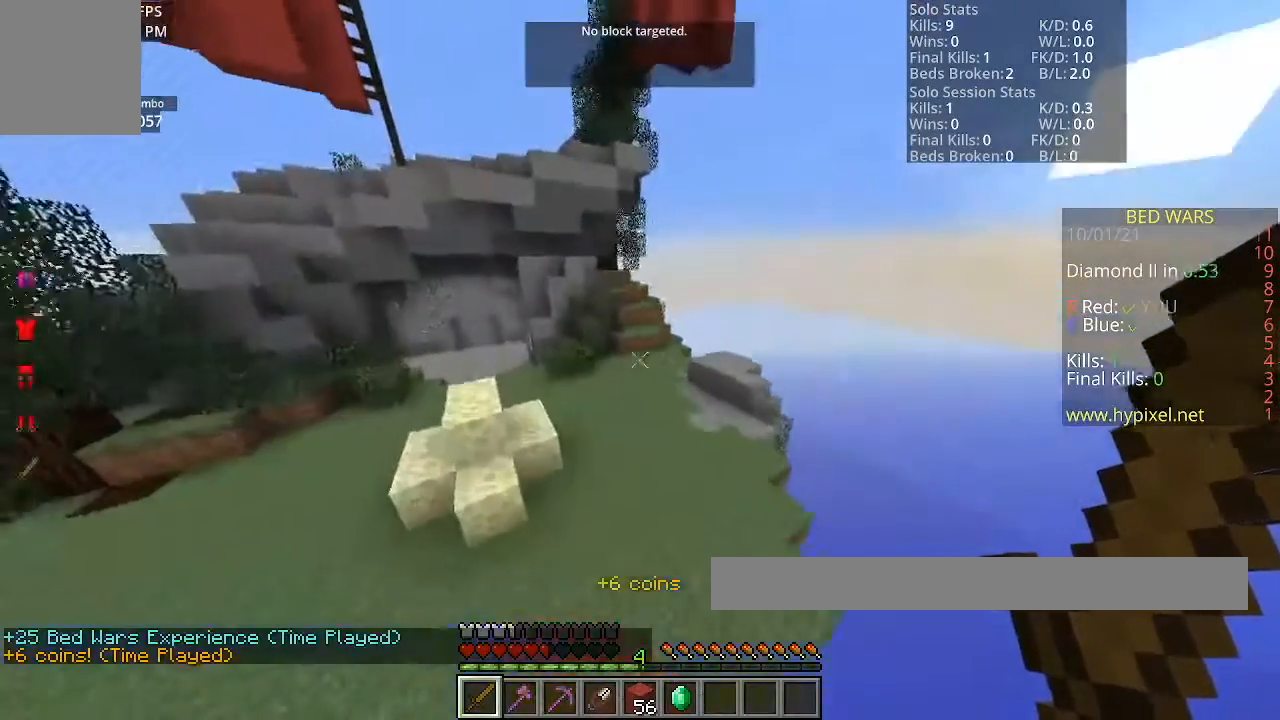
{"keys": ["space", "w"], "mouse": [], "events": []}
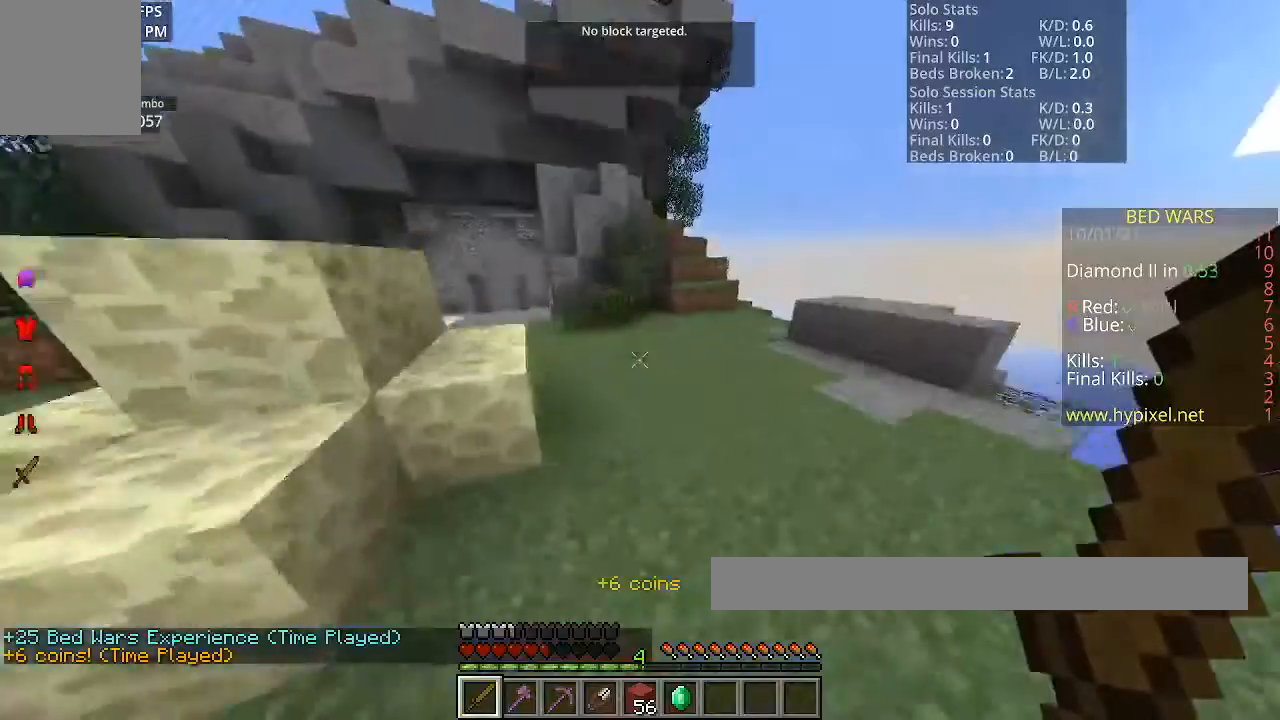
{"keys": ["w"], "mouse": [], "events": [[267, "space", "up"]]}
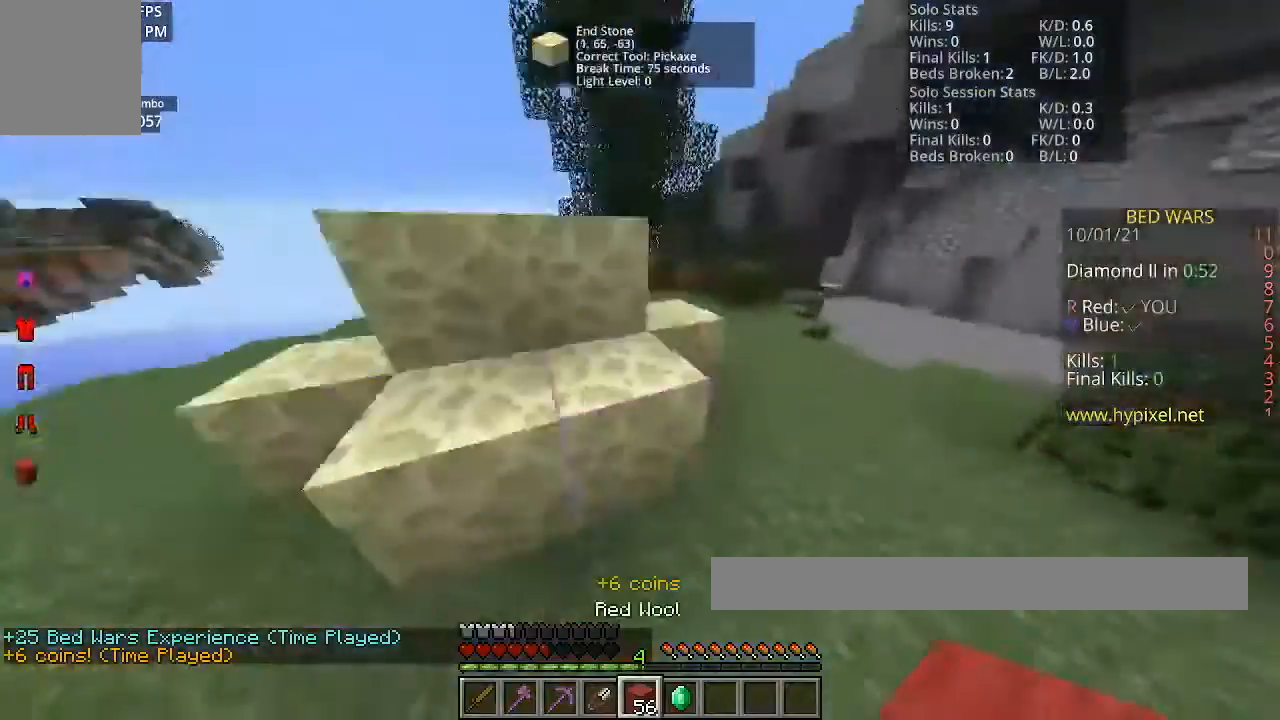
{"keys": [], "mouse": [], "events": [[100, "space", "down"], [133, "w", "up"], [167, "space", "up"], [267, "s", "down"], [300, "space", "down"], [467, "s", "up"], [467, "space", "up"]]}
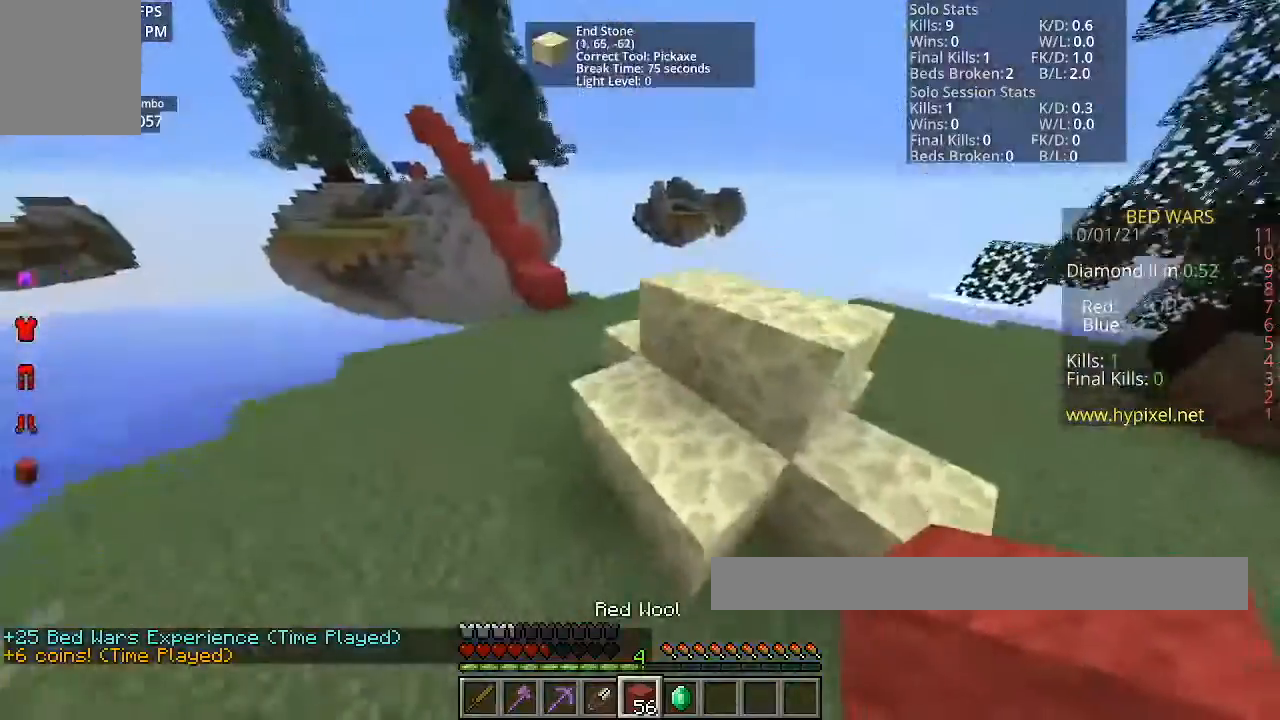
{"keys": ["d"], "mouse": [], "events": [[34, "mouse_right", "down"], [401, "mouse_right", "up"], [434, "d", "down"]]}
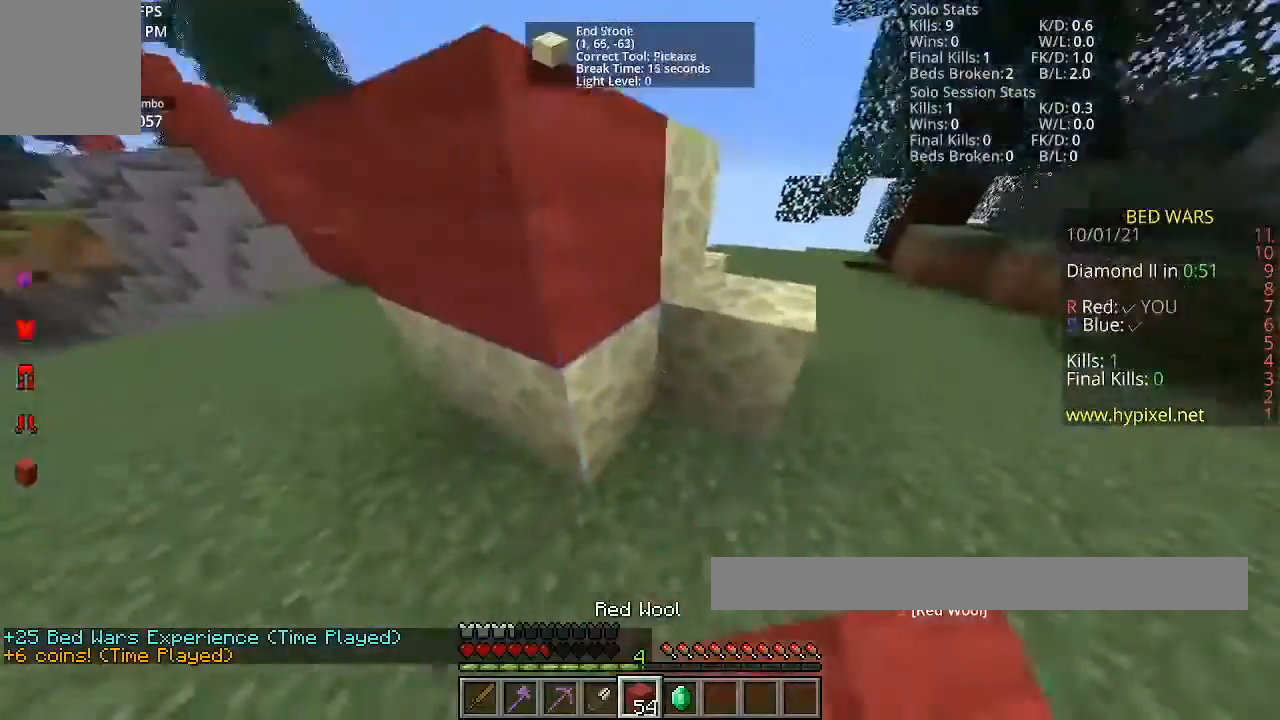
{"keys": [], "mouse": [], "events": [[33, "mouse_right", "down"], [100, "d", "up"], [233, "a", "down"], [233, "mouse_right", "up"], [500, "a", "up"]]}
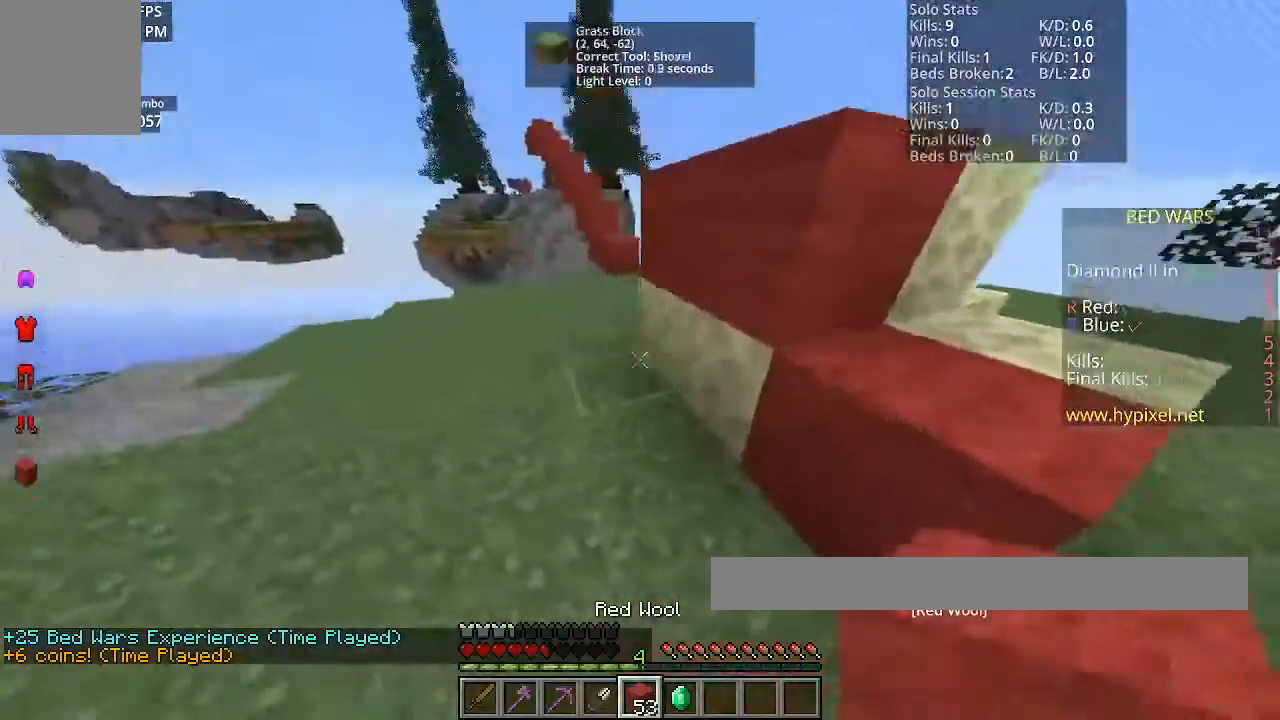
{"keys": ["space", "w"], "mouse": [], "events": [[34, "mouse_right", "down"], [301, "w", "down"], [367, "mouse_right", "up"], [367, "space", "down"]]}
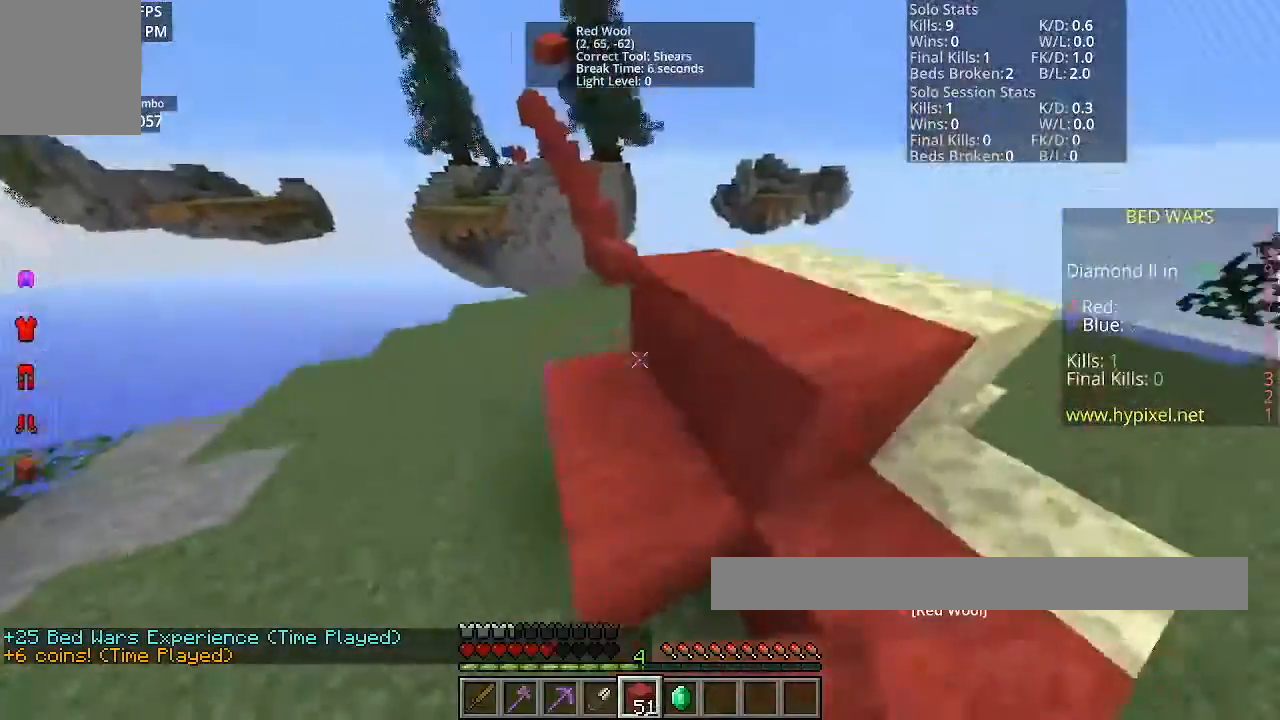
{"keys": ["w"], "mouse": [], "events": [[67, "space", "up"], [233, "space", "down"], [500, "space", "up"]]}
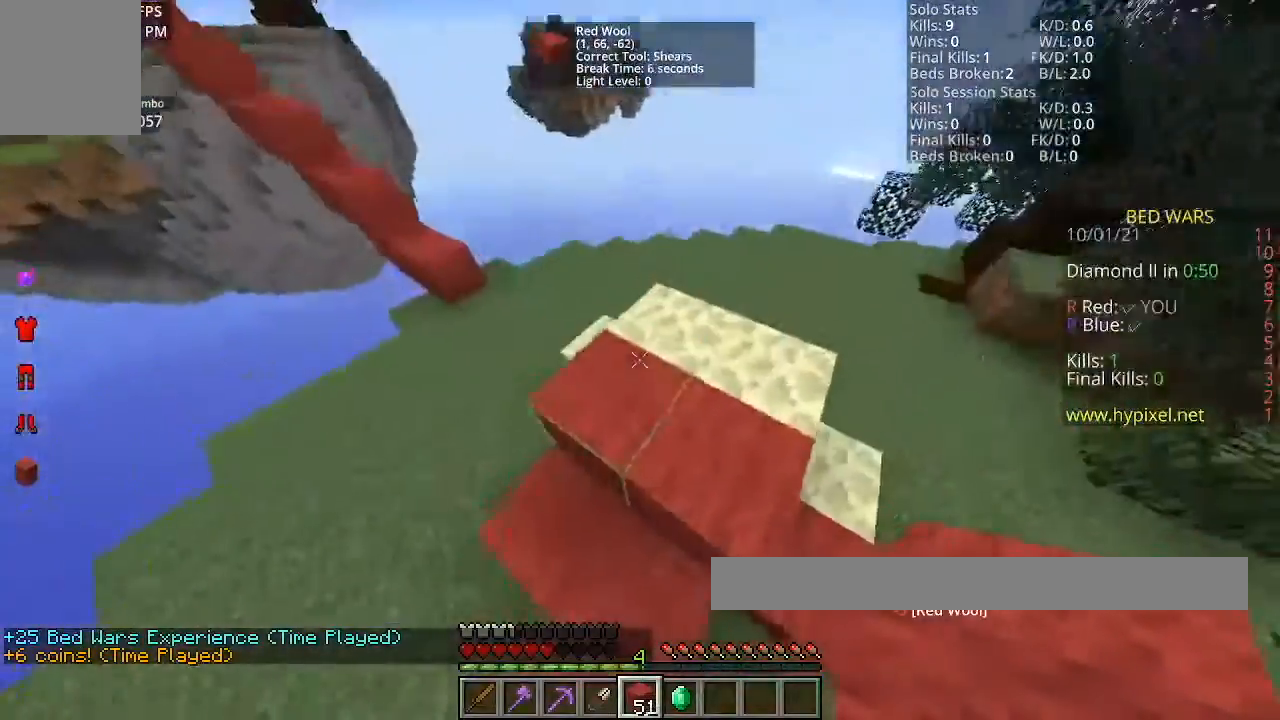
{"keys": [], "mouse": [], "events": [[334, "w", "up"]]}
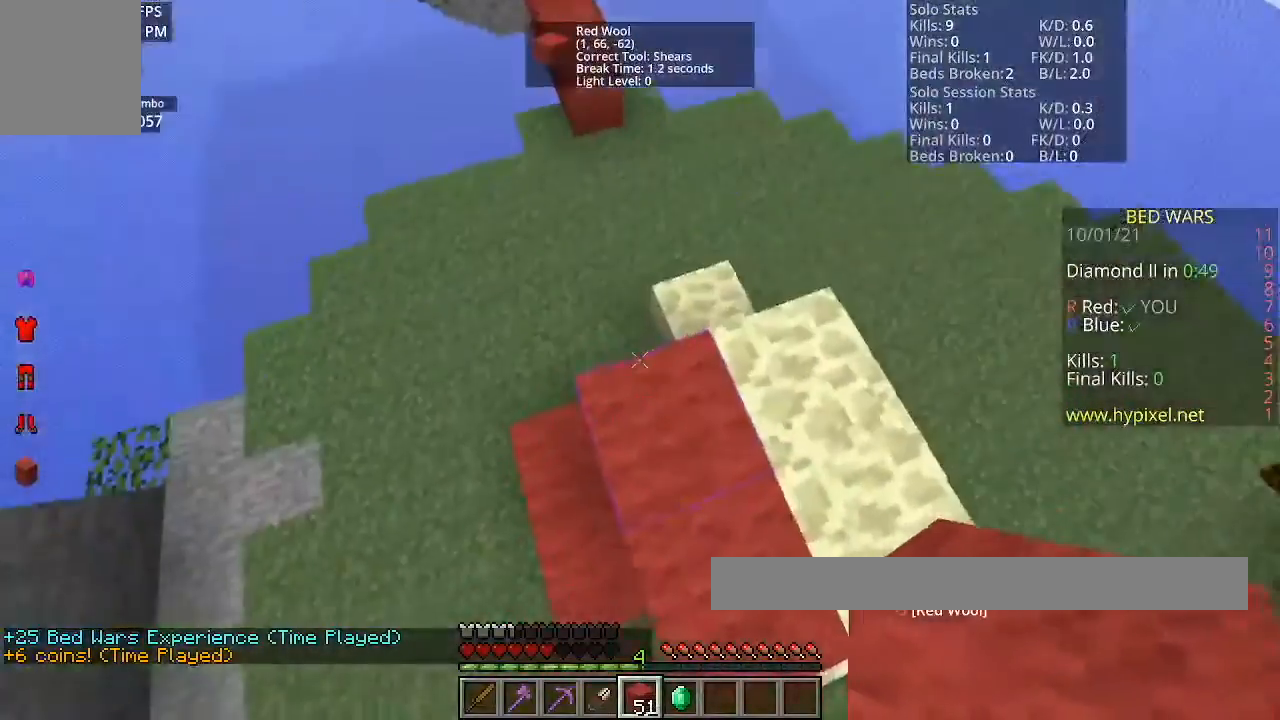
{"keys": [], "mouse": ["right"], "events": [[67, "mouse_right", "down"], [267, "mouse_right", "up"], [367, "mouse_right", "down"]]}
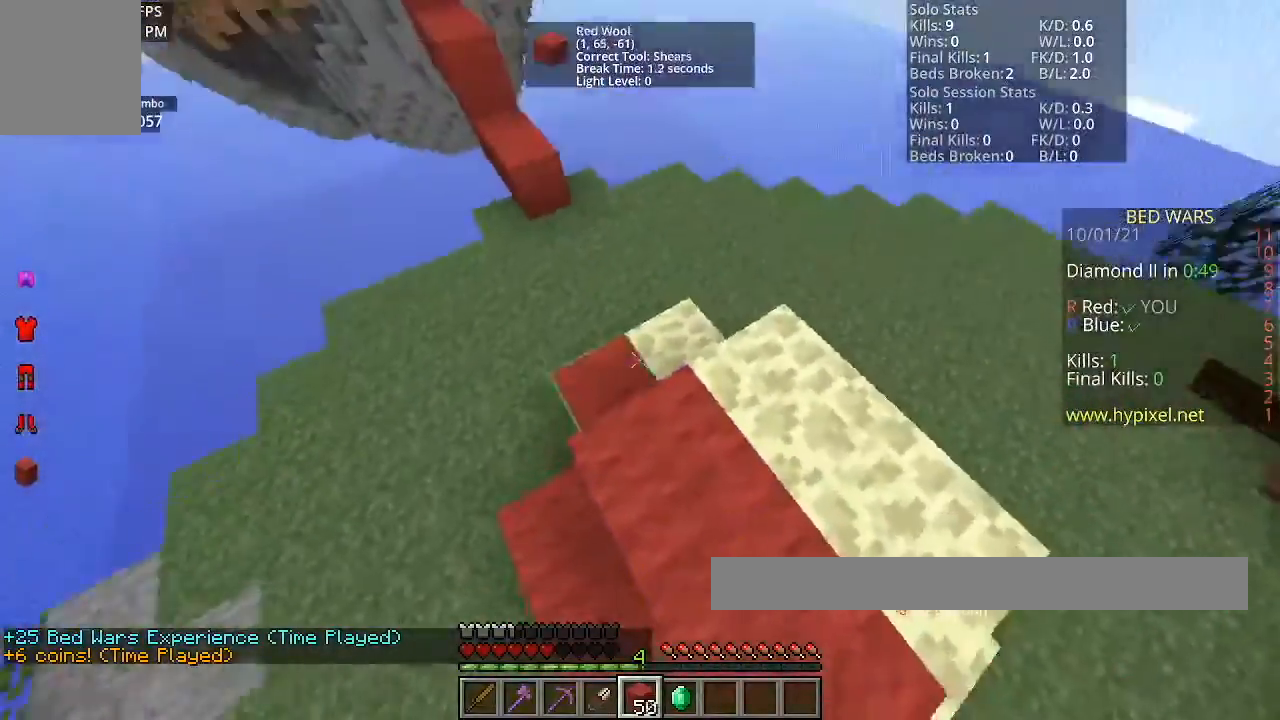
{"keys": ["w"], "mouse": [], "events": [[33, "w", "down"], [200, "w", "up"], [234, "mouse_right", "up"], [400, "w", "down"]]}
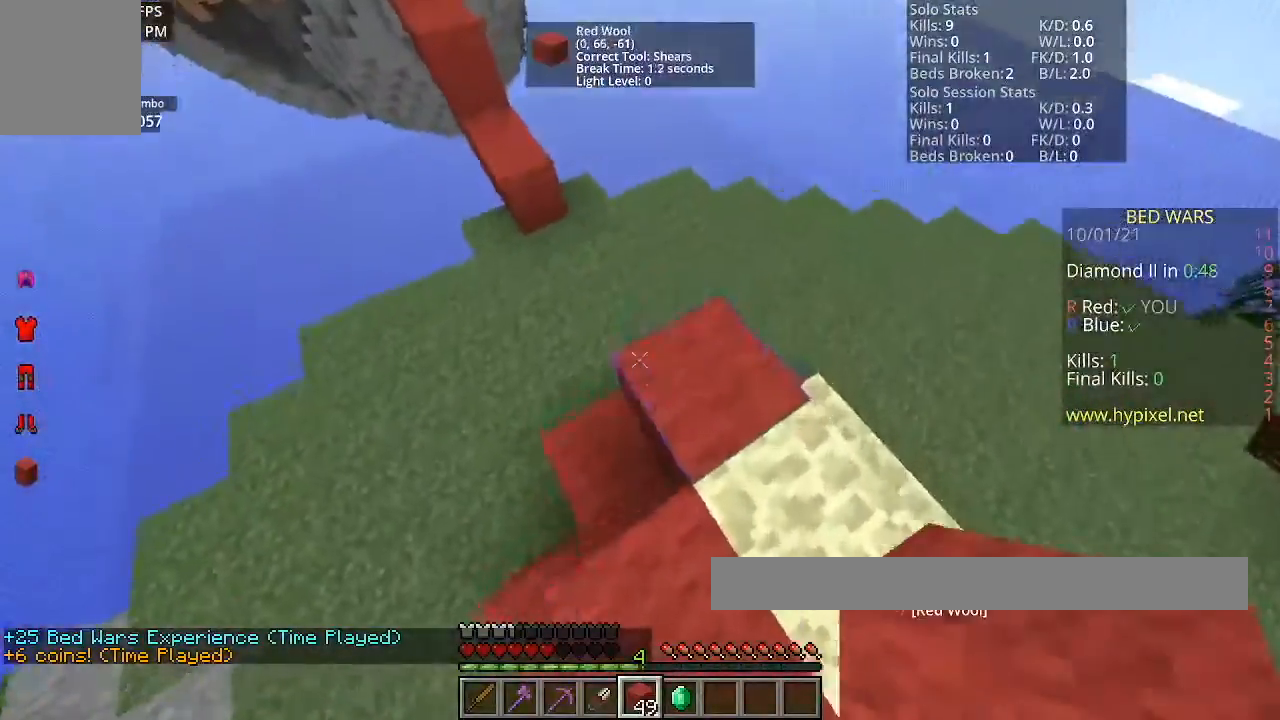
{"keys": [], "mouse": ["right"], "events": [[100, "w", "up"], [467, "mouse_right", "down"]]}
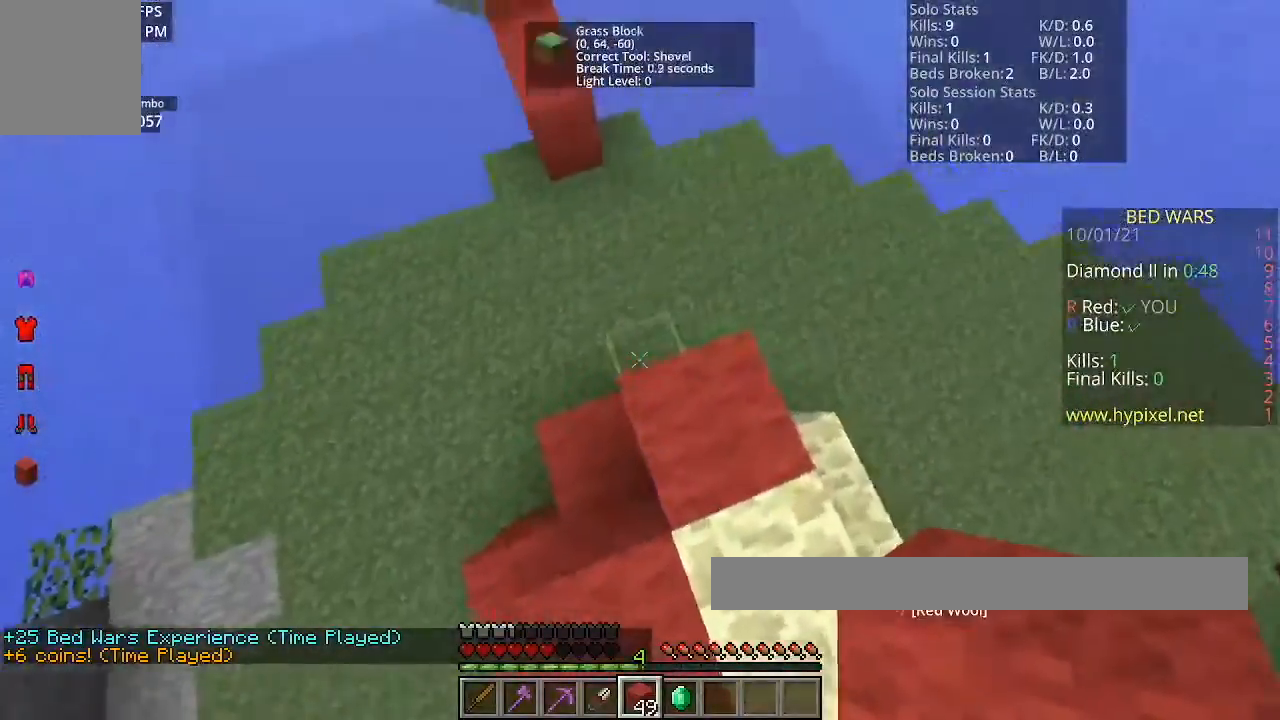
{"keys": [], "mouse": [], "events": [[100, "d", "down"], [133, "mouse_right", "up"], [434, "d", "up"]]}
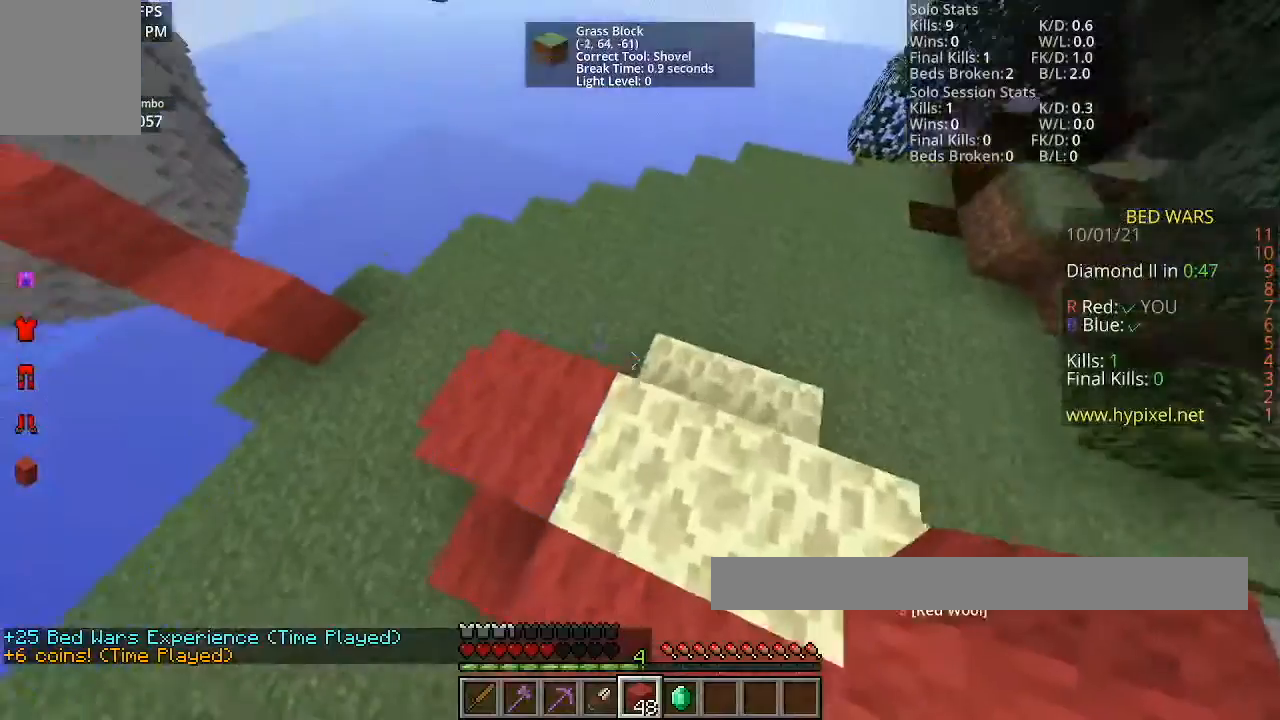
{"keys": ["d"], "mouse": [], "events": [[233, "mouse_right", "down"], [367, "mouse_right", "up"], [400, "d", "down"]]}
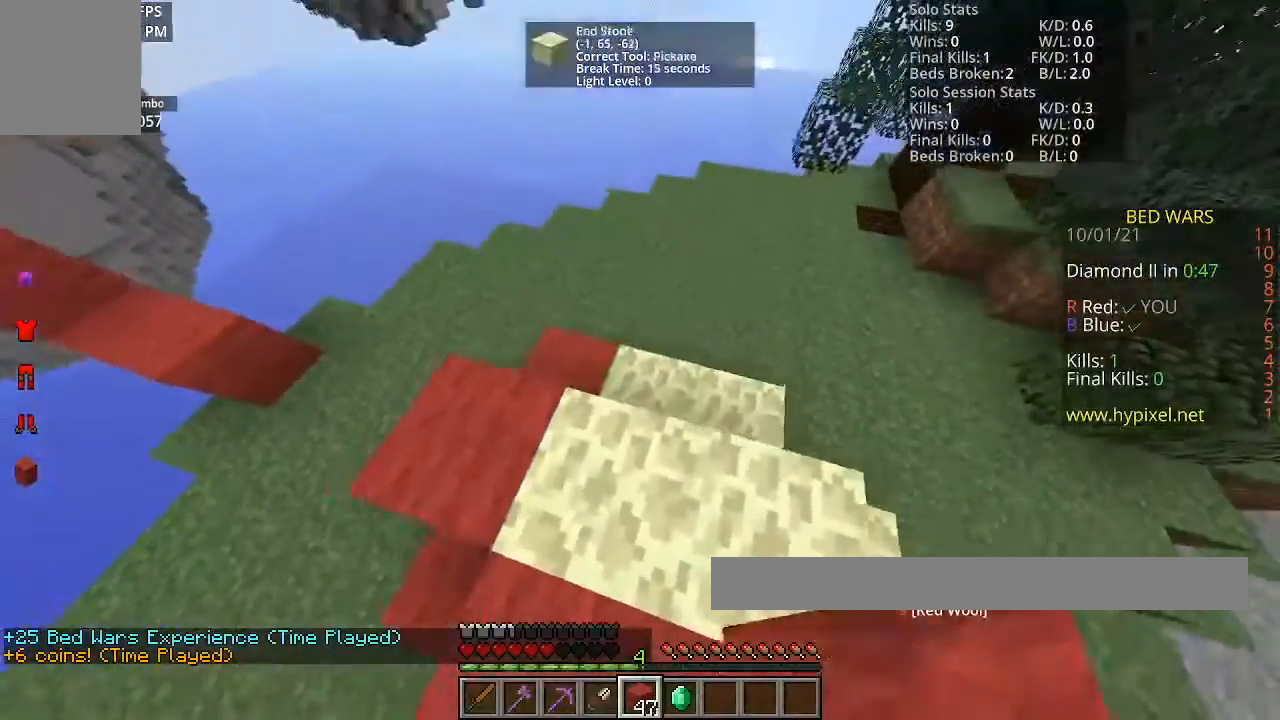
{"keys": [], "mouse": ["right"], "events": [[100, "d", "up"], [367, "mouse_right", "down"]]}